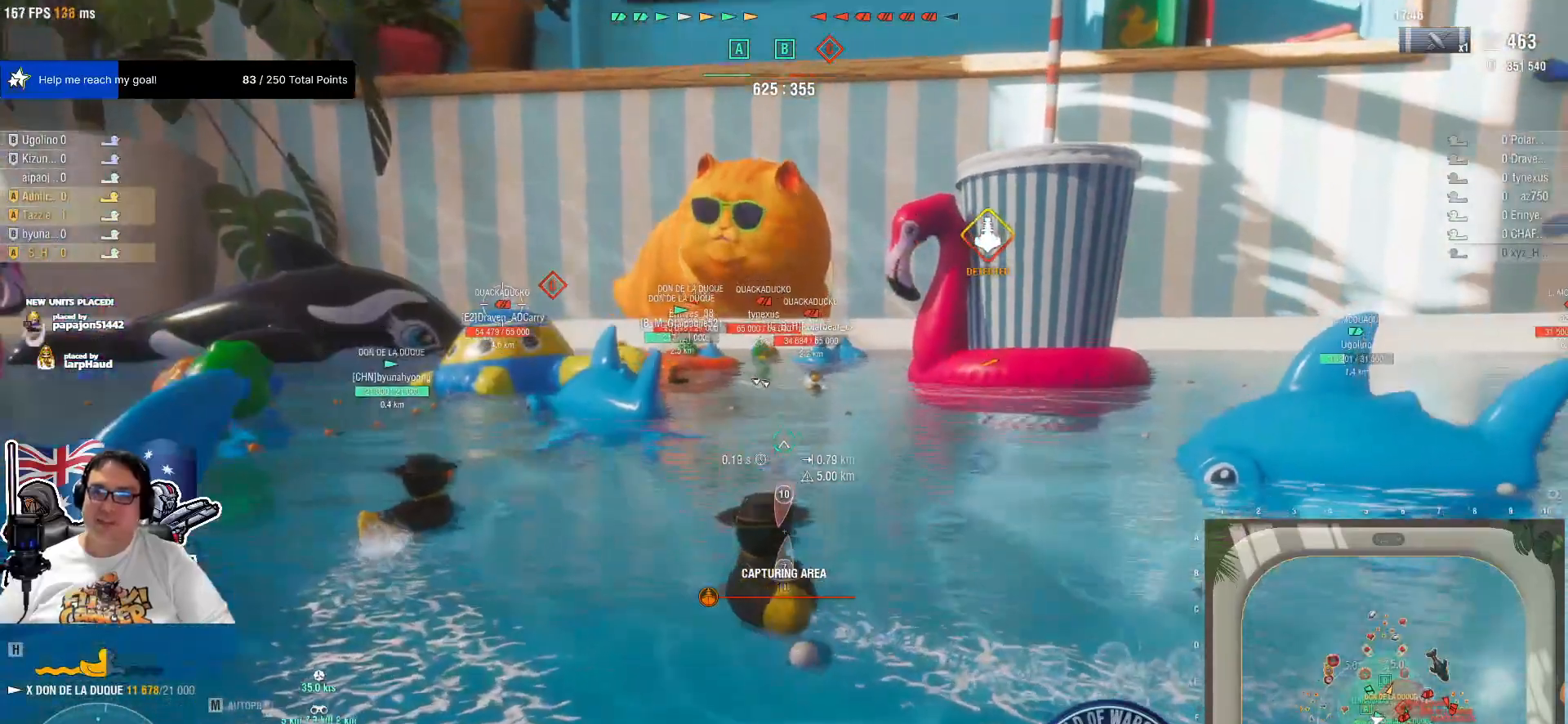
Gameplay with keyboard and mouse; each line is a JSON object with the keys and mouse buttons held at the frame after it. "events" lists presses ("down") and releases ("up") of "1", "2", "3", "4", "5", "a", "alt", "c", "caps_lock", "ctrl", "d", "e", "f", "g", "q", "r", "s", "shift", "space", "t", "tab", "v", "w", "x", "z", "mouse_left", "mouse_wheel" and "mouse_right" between this image and that frame as [ms after this image, input, new state], when the widget could be followed in between. "mouse_left", "mouse_wheel", "mouse_right" = the "left", "wheel", "right" buttons of the "mouse" list. No other keys are recorded. "wheel" means that the mouse wheel is clicked or scrolled. "mouse_move" is the direction in which the mouse moves at that frame (one of eight, or "still"), when it could be read.
{"keys": [], "mouse": ["wheel"], "mouse_move": "still", "events": [[334, "mouse_wheel", "down"]]}
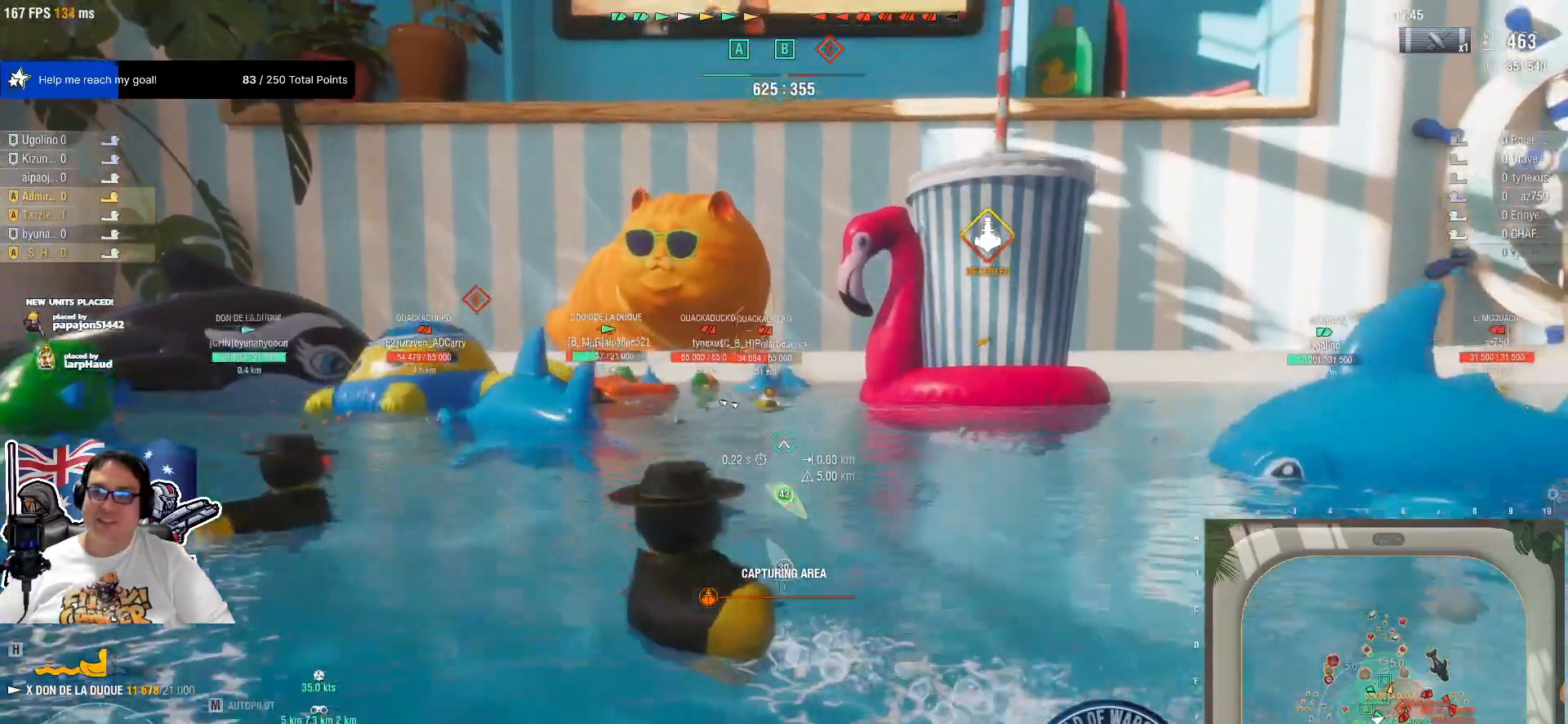
{"keys": [], "mouse": [], "mouse_move": "still", "events": [[17, "mouse_wheel", "up"]]}
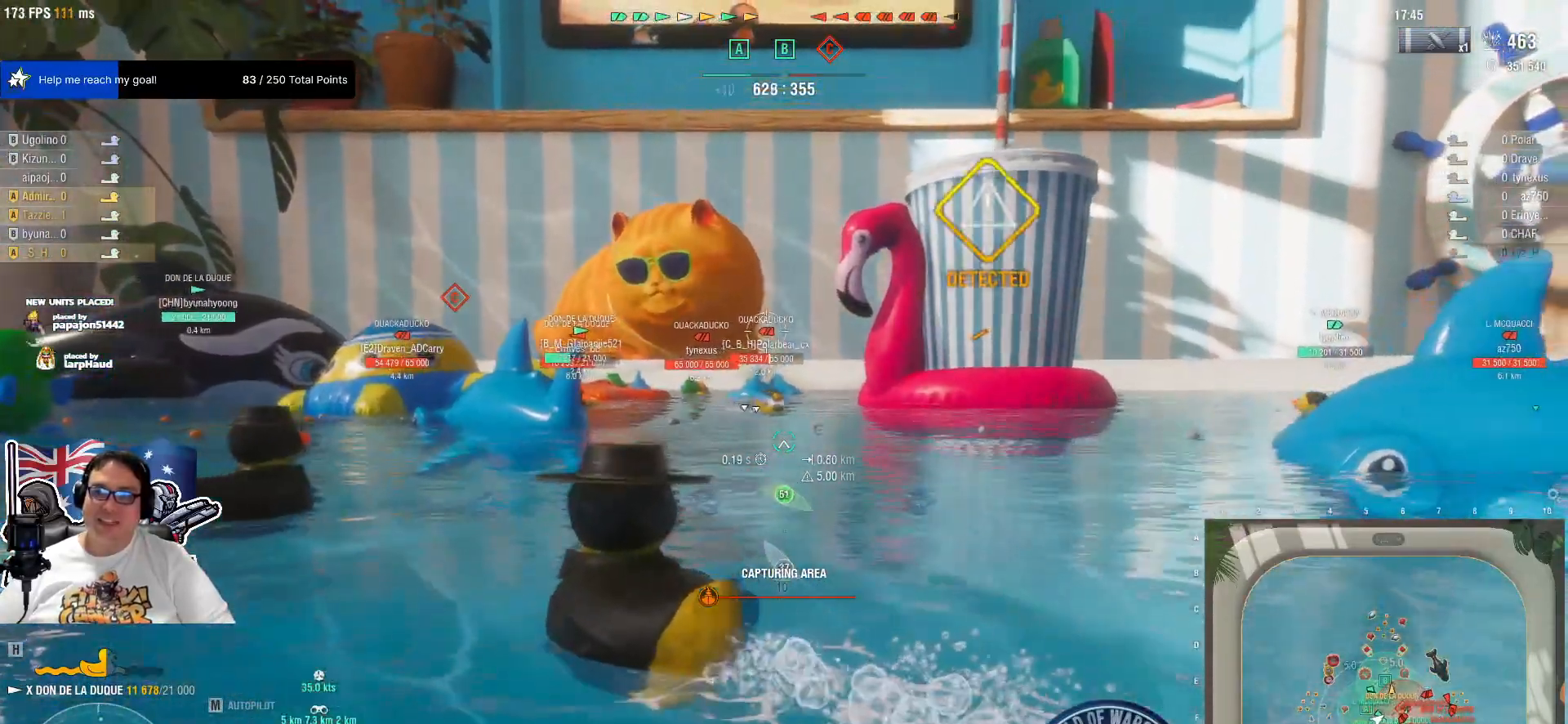
{"keys": [], "mouse": [], "mouse_move": "still", "events": []}
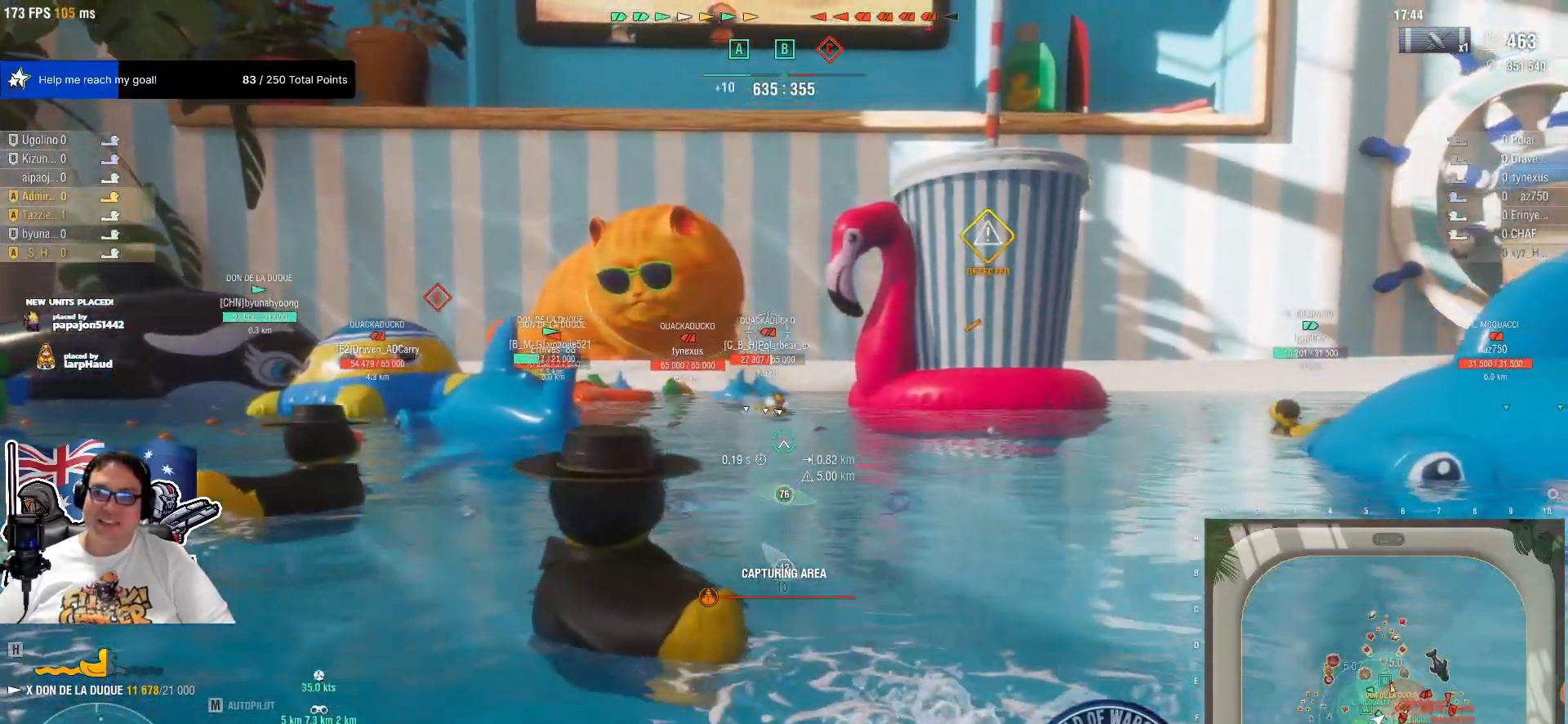
{"keys": [], "mouse": [], "mouse_move": "left", "events": []}
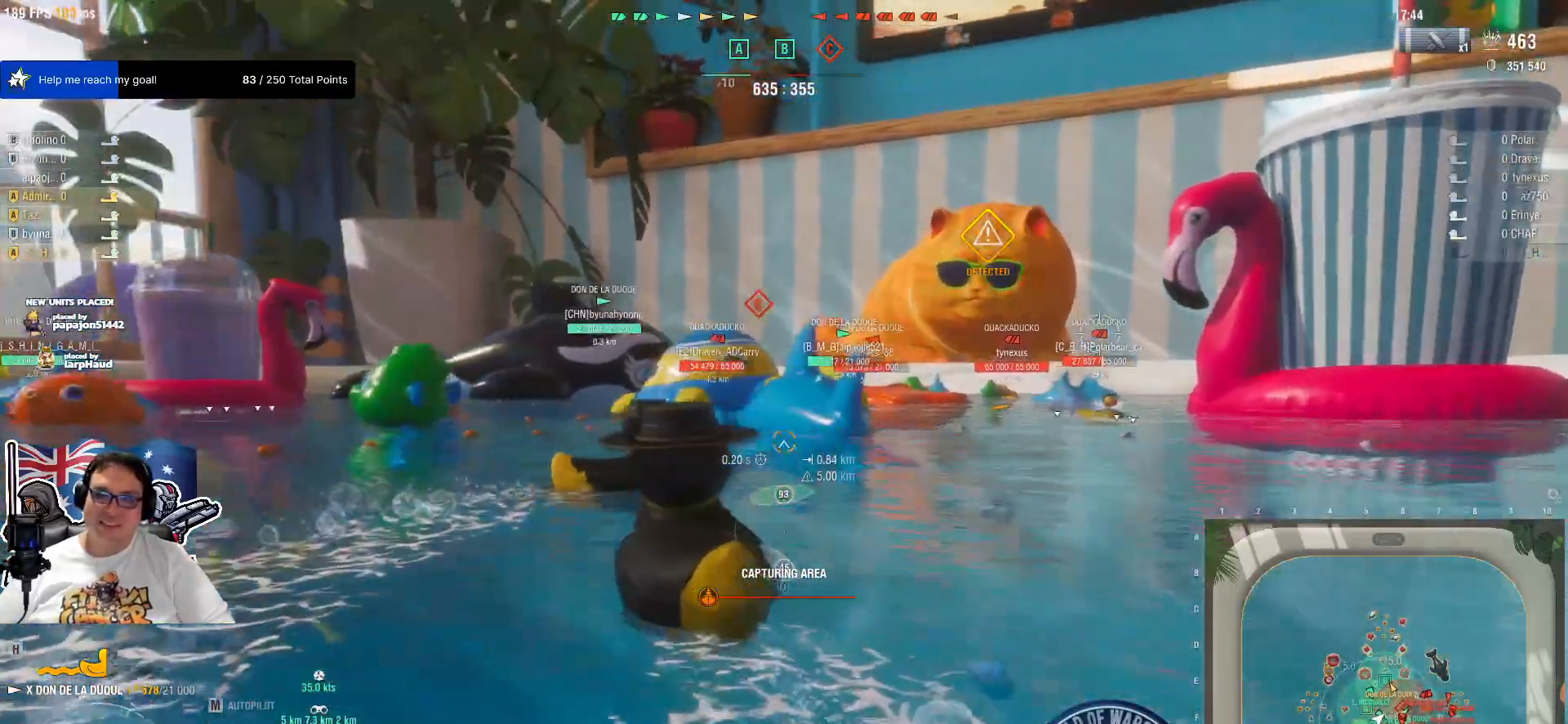
{"keys": [], "mouse": [], "mouse_move": "still", "events": []}
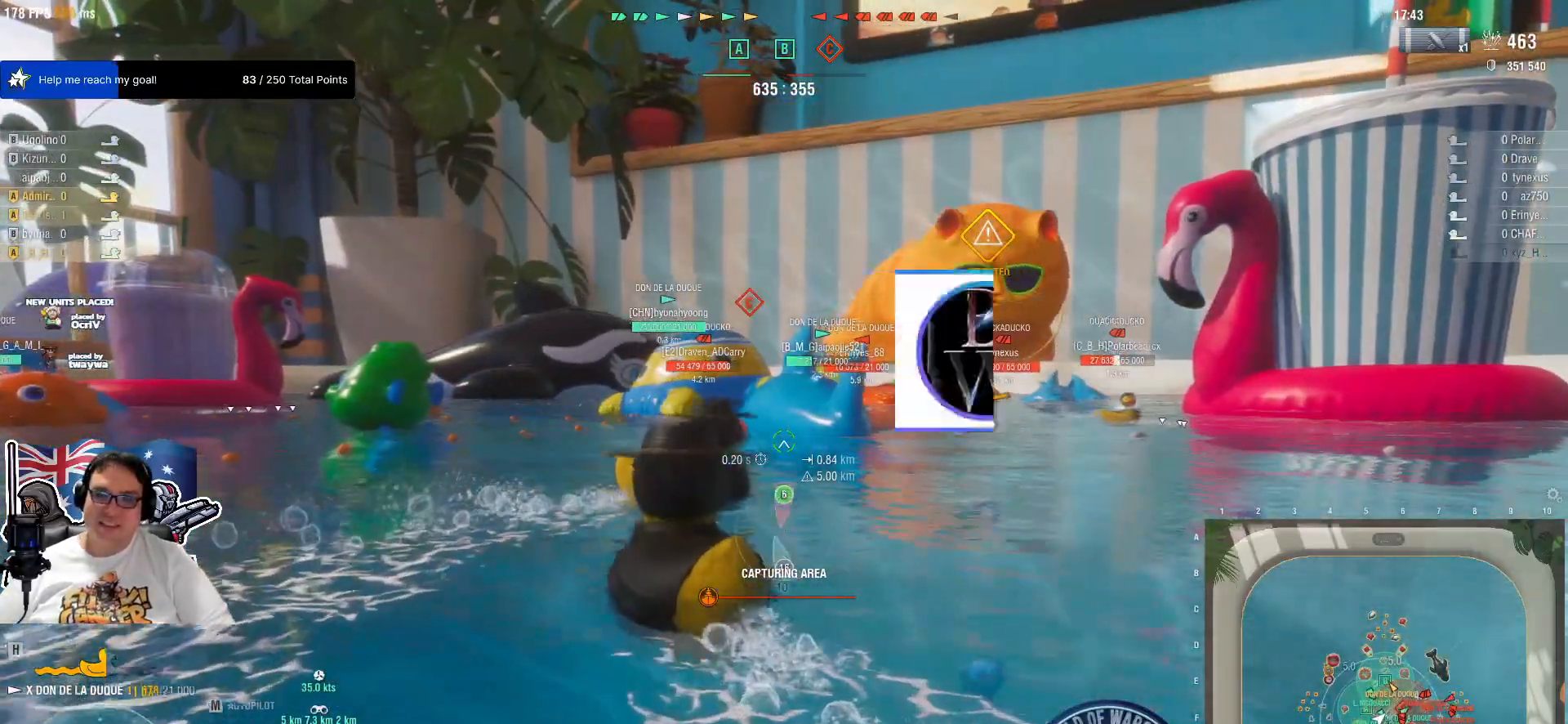
{"keys": [], "mouse": [], "mouse_move": "still"}
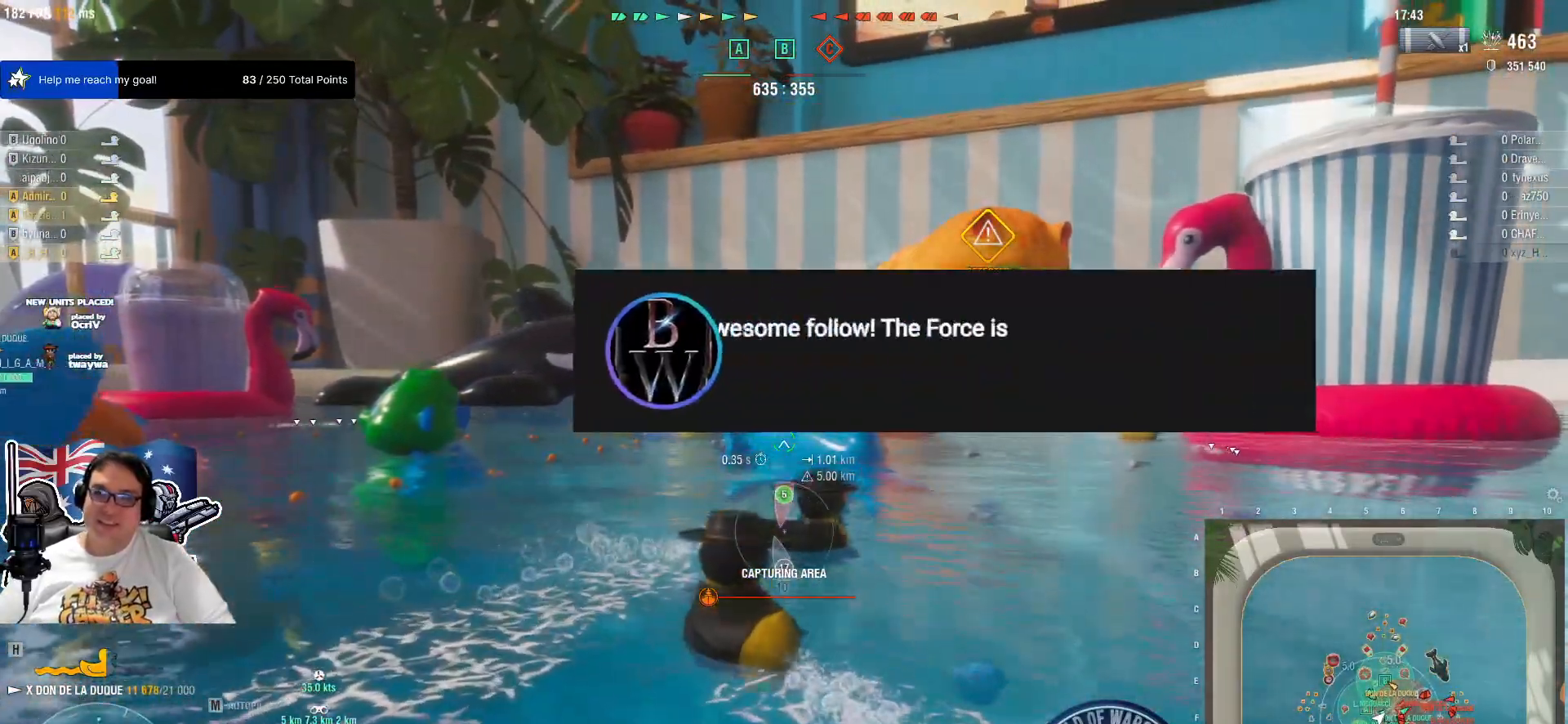
{"keys": [], "mouse": [], "mouse_move": "still", "events": [[434, "mouse_wheel", "down"], [484, "mouse_wheel", "up"]]}
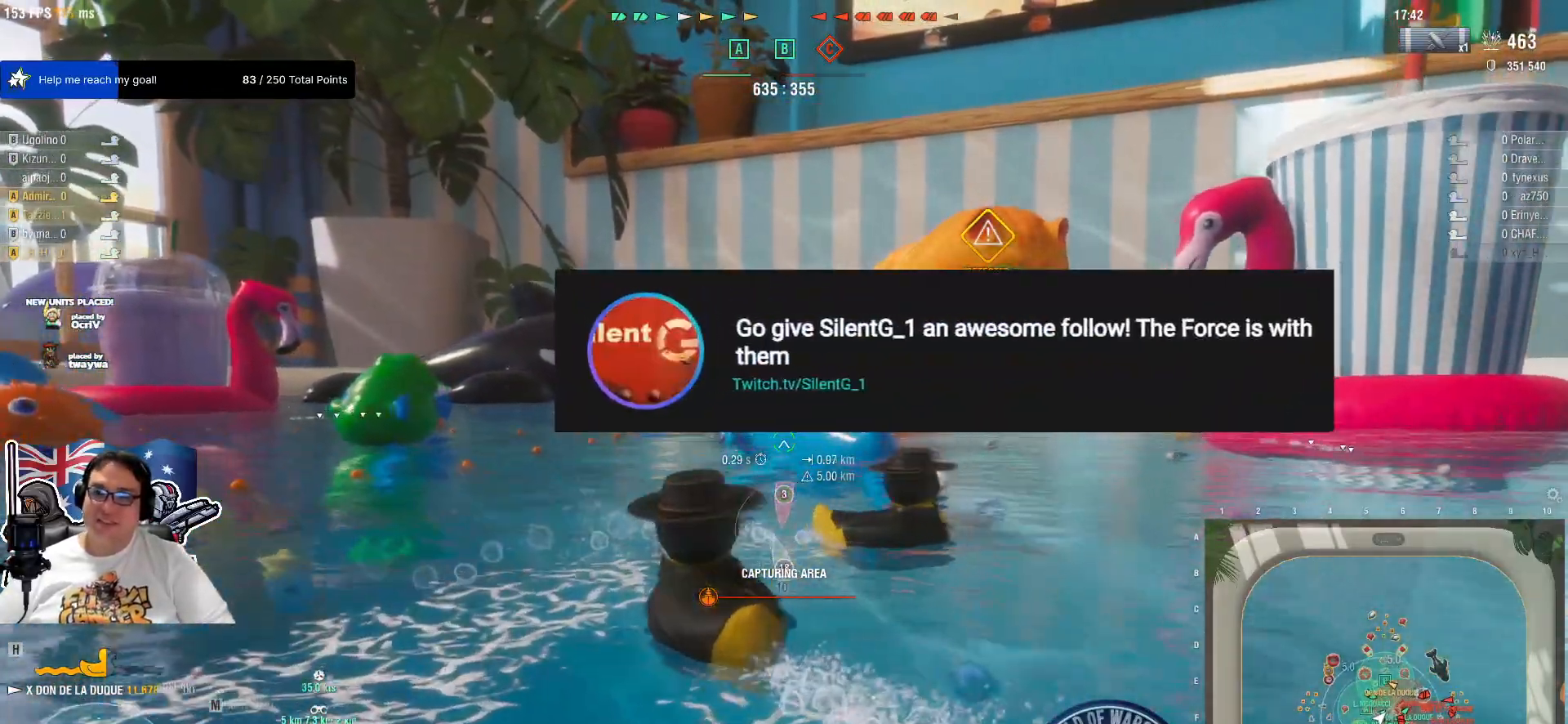
{"keys": [], "mouse": [], "mouse_move": "still", "events": []}
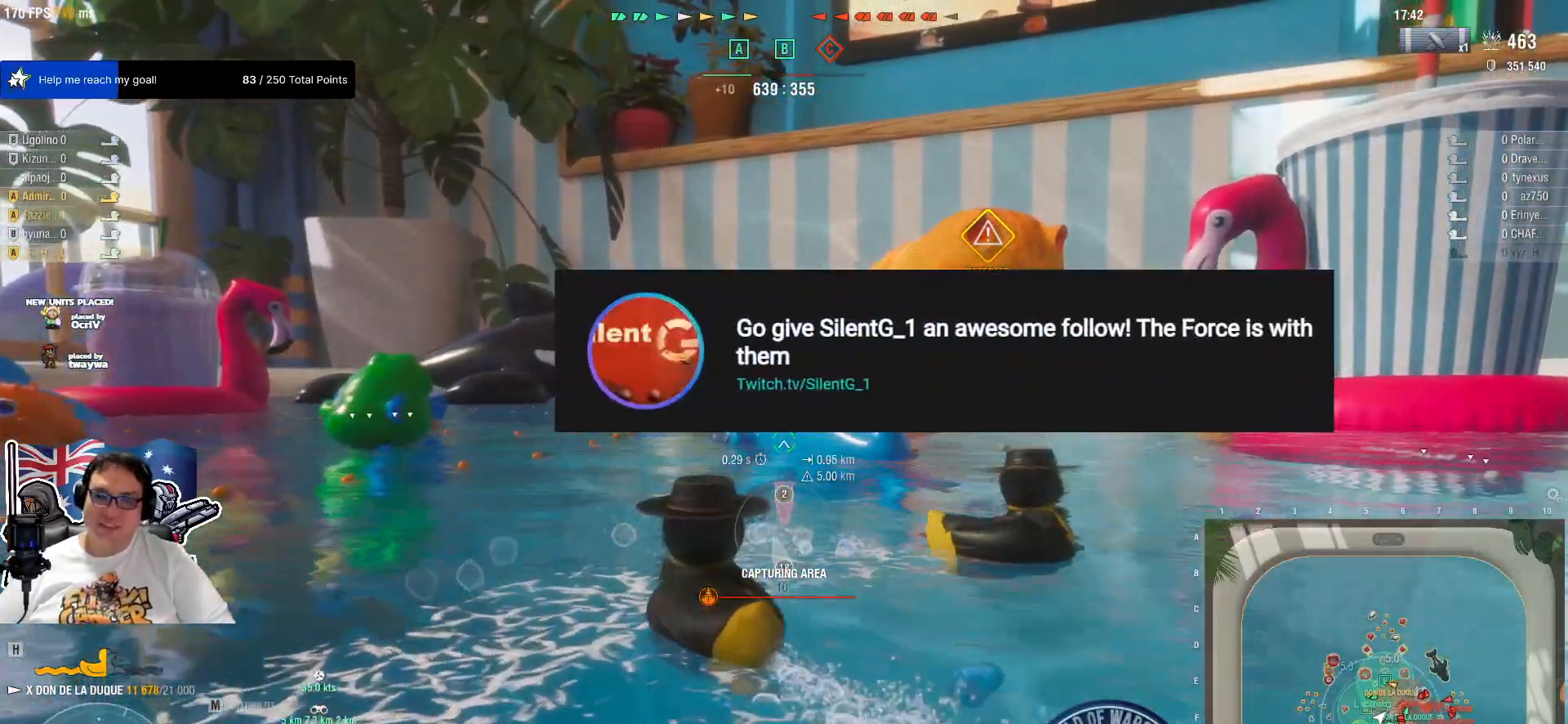
{"keys": [], "mouse": [], "mouse_move": "still", "events": []}
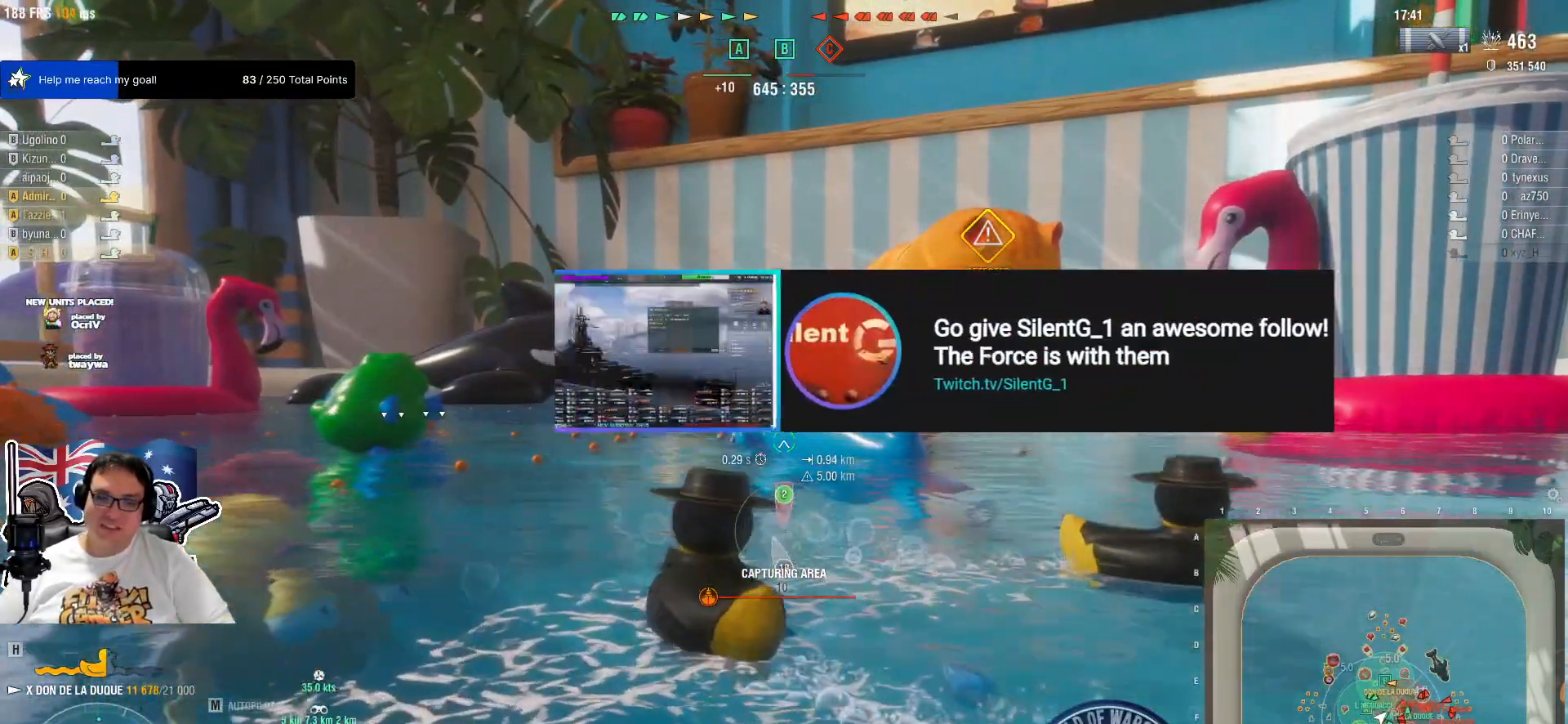
{"keys": [], "mouse": [], "mouse_move": "still", "events": []}
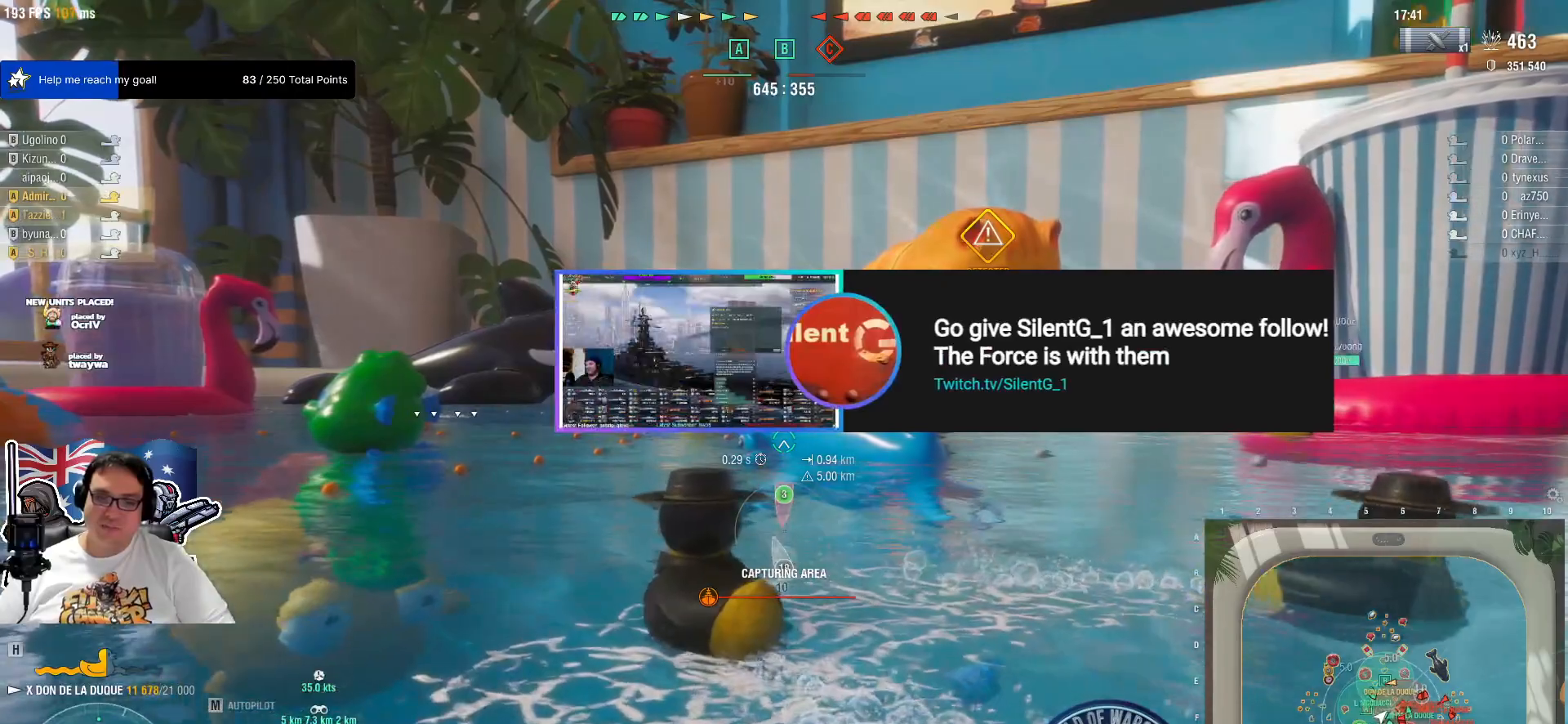
{"keys": [], "mouse": [], "mouse_move": "down-left", "events": []}
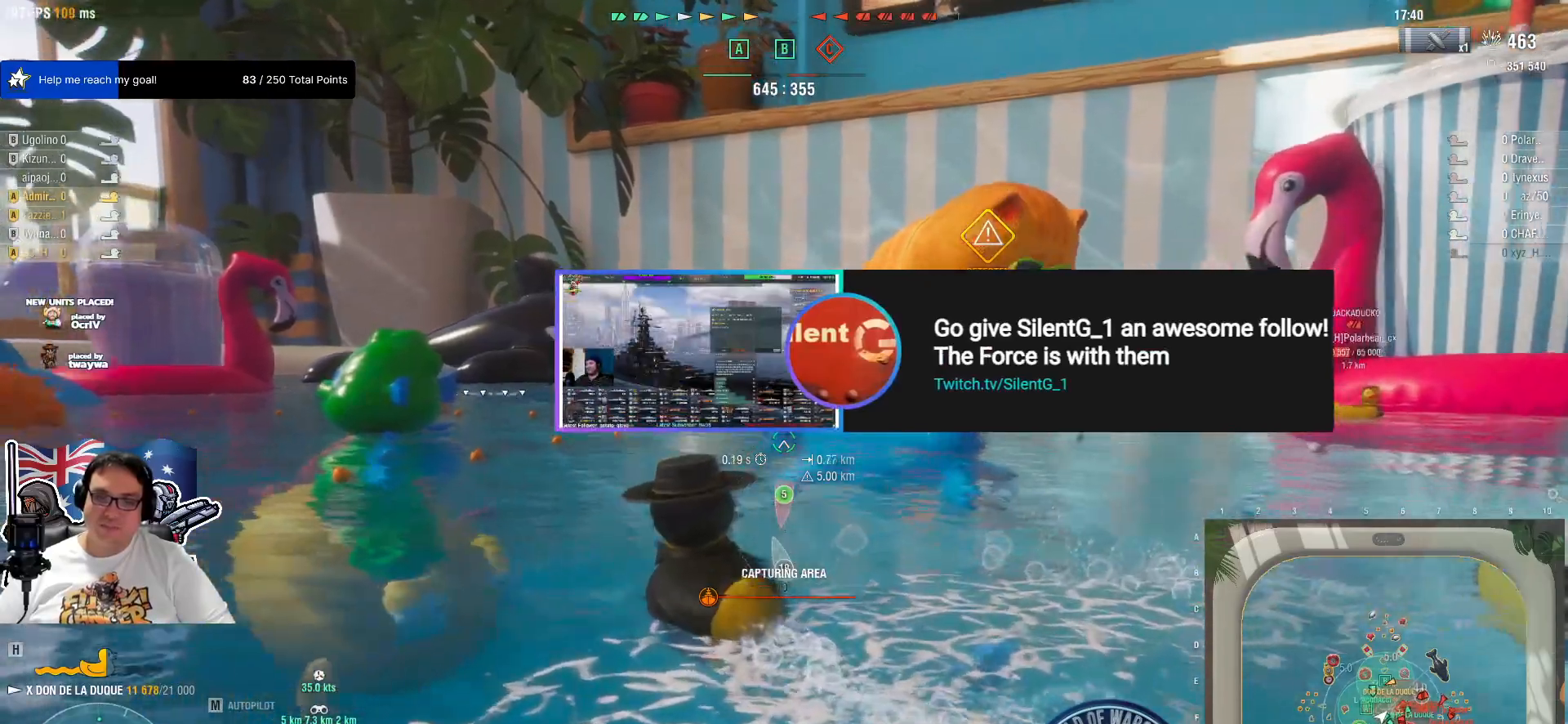
{"keys": [], "mouse": [], "mouse_move": "still"}
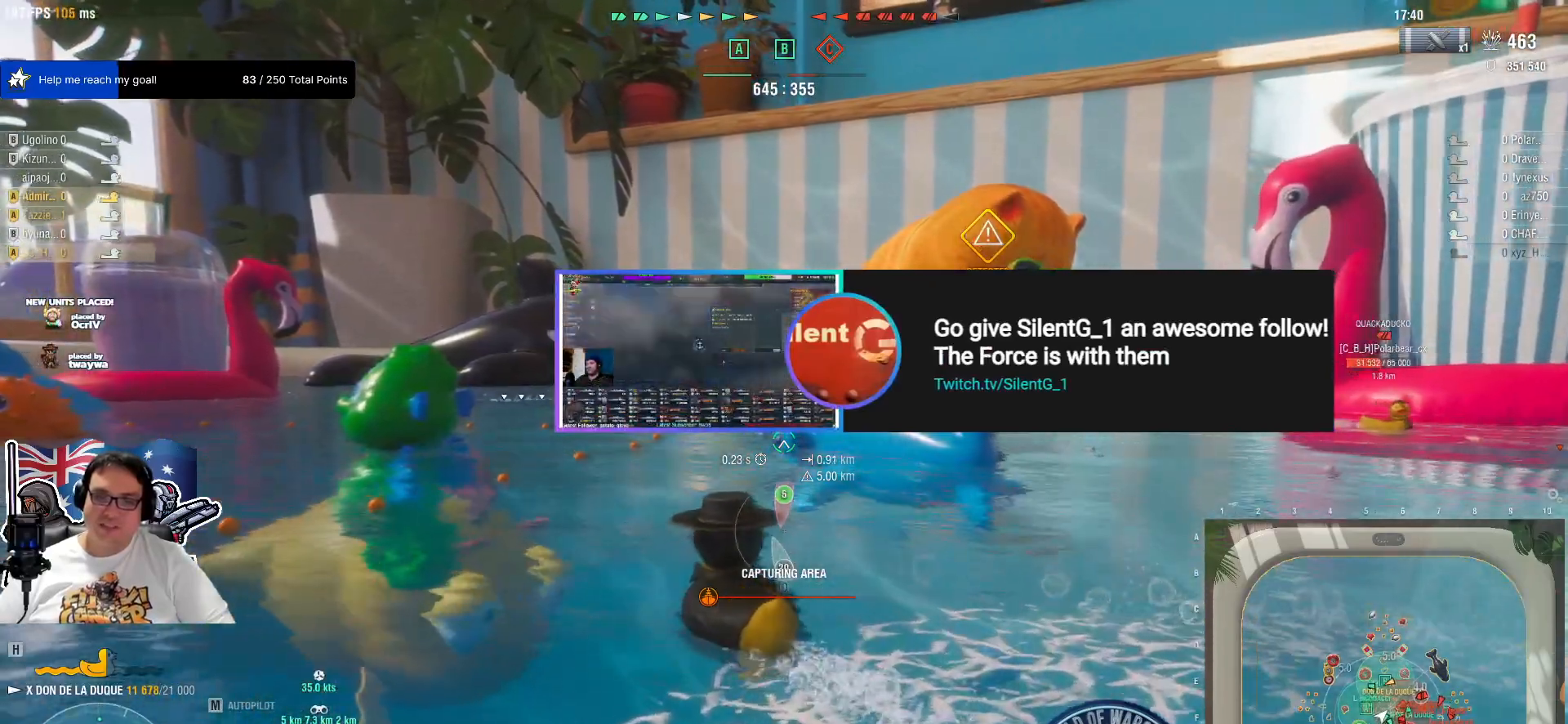
{"keys": [], "mouse": [], "mouse_move": "still", "events": []}
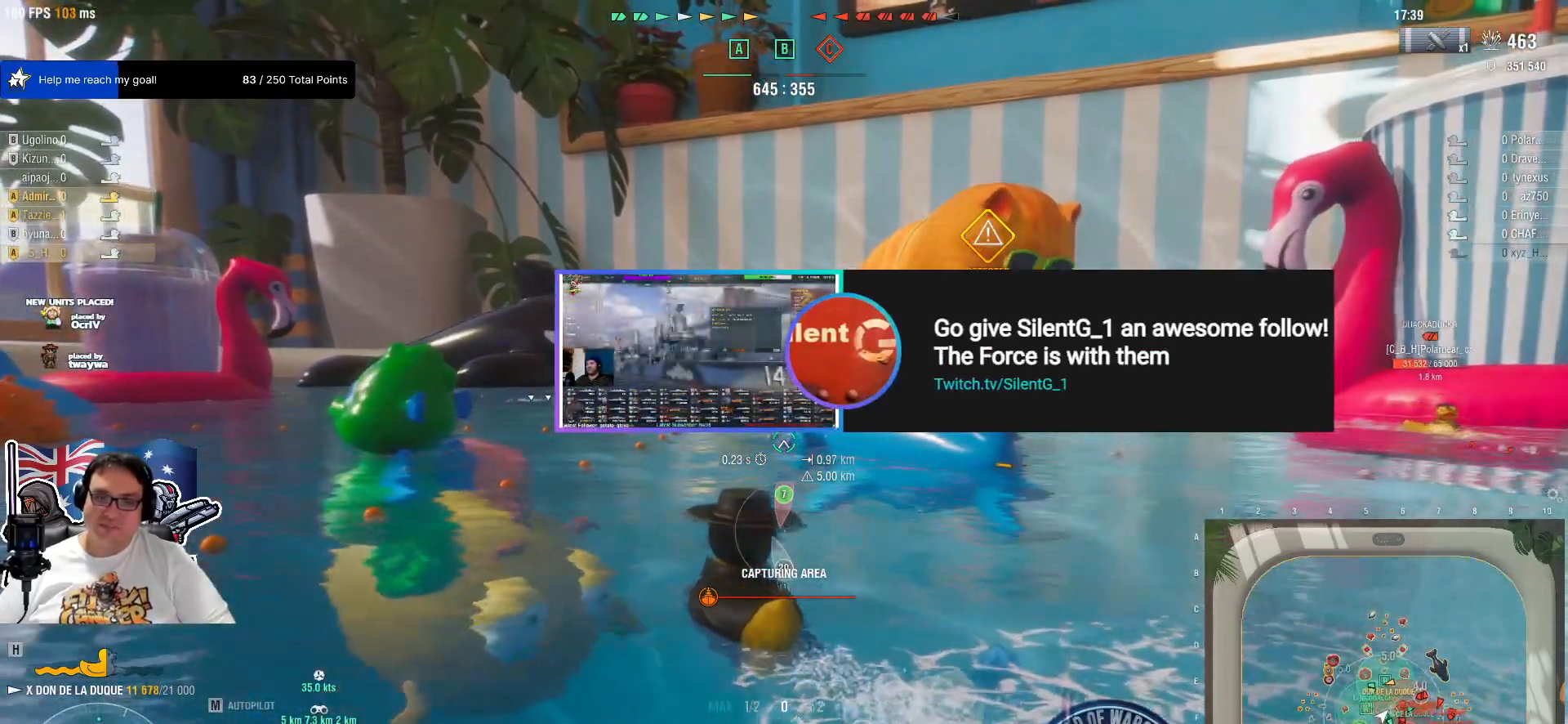
{"keys": [], "mouse": [], "mouse_move": "still", "events": [[67, "mouse_wheel", "down"], [100, "mouse_wheel", "up"], [400, "mouse_wheel", "down"], [450, "mouse_wheel", "up"]]}
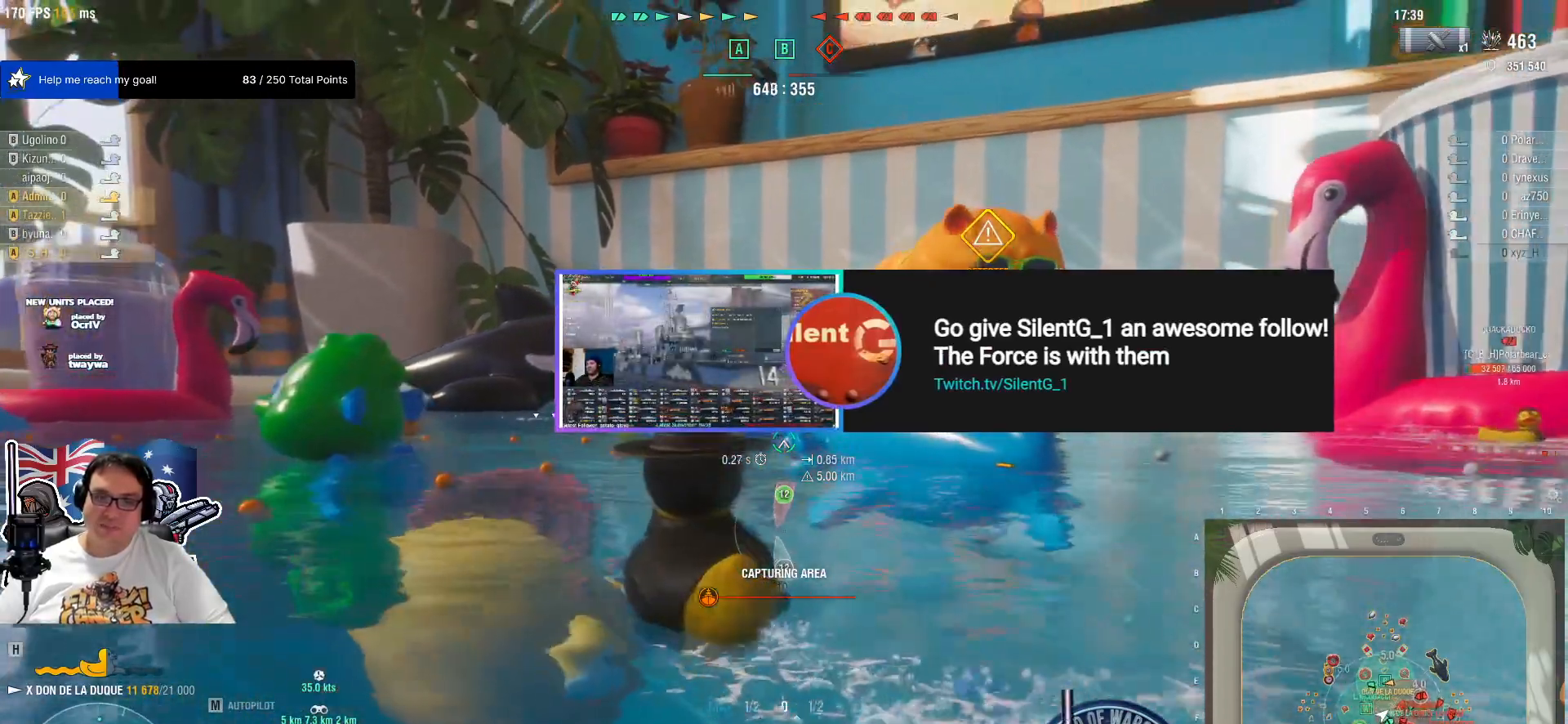
{"keys": [], "mouse": [], "mouse_move": "still", "events": []}
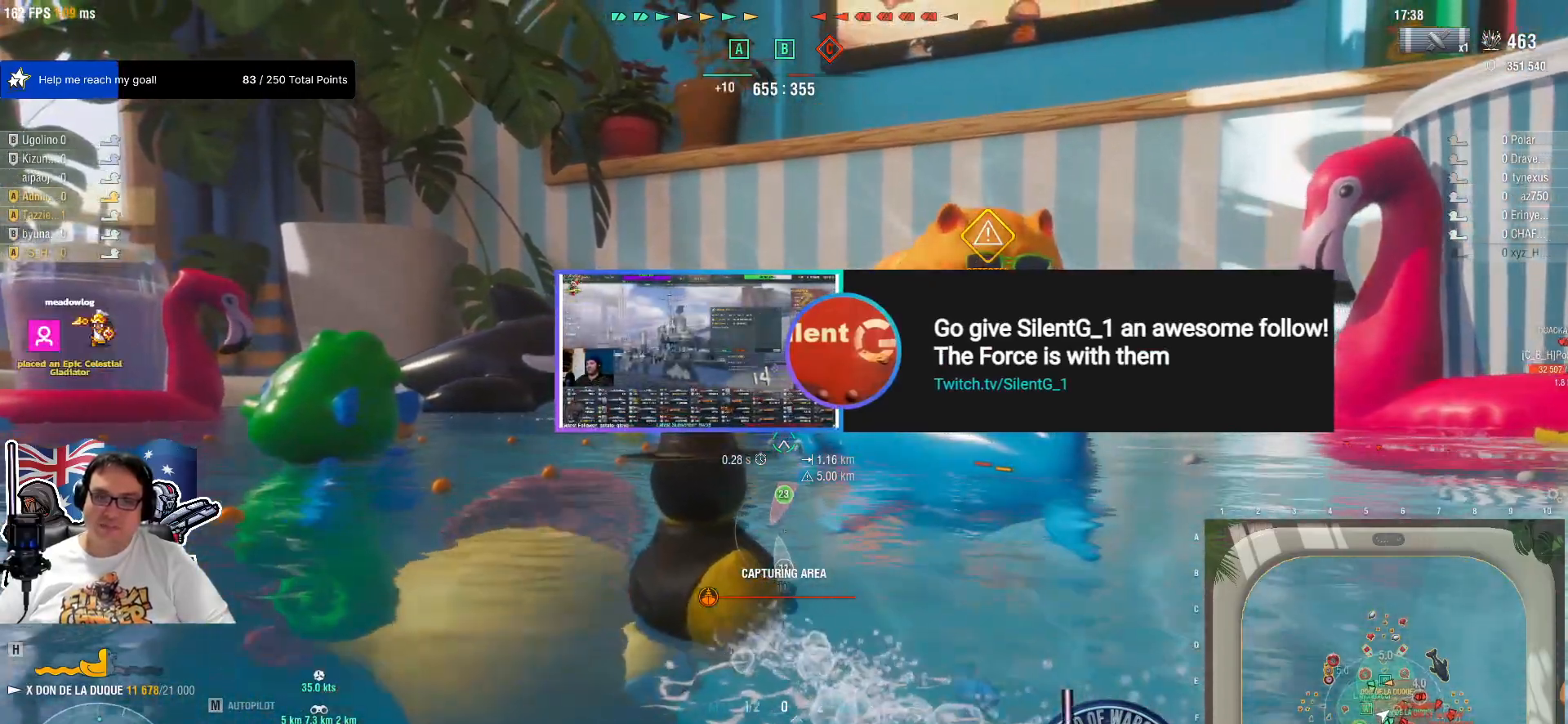
{"keys": [], "mouse": [], "mouse_move": "still", "events": []}
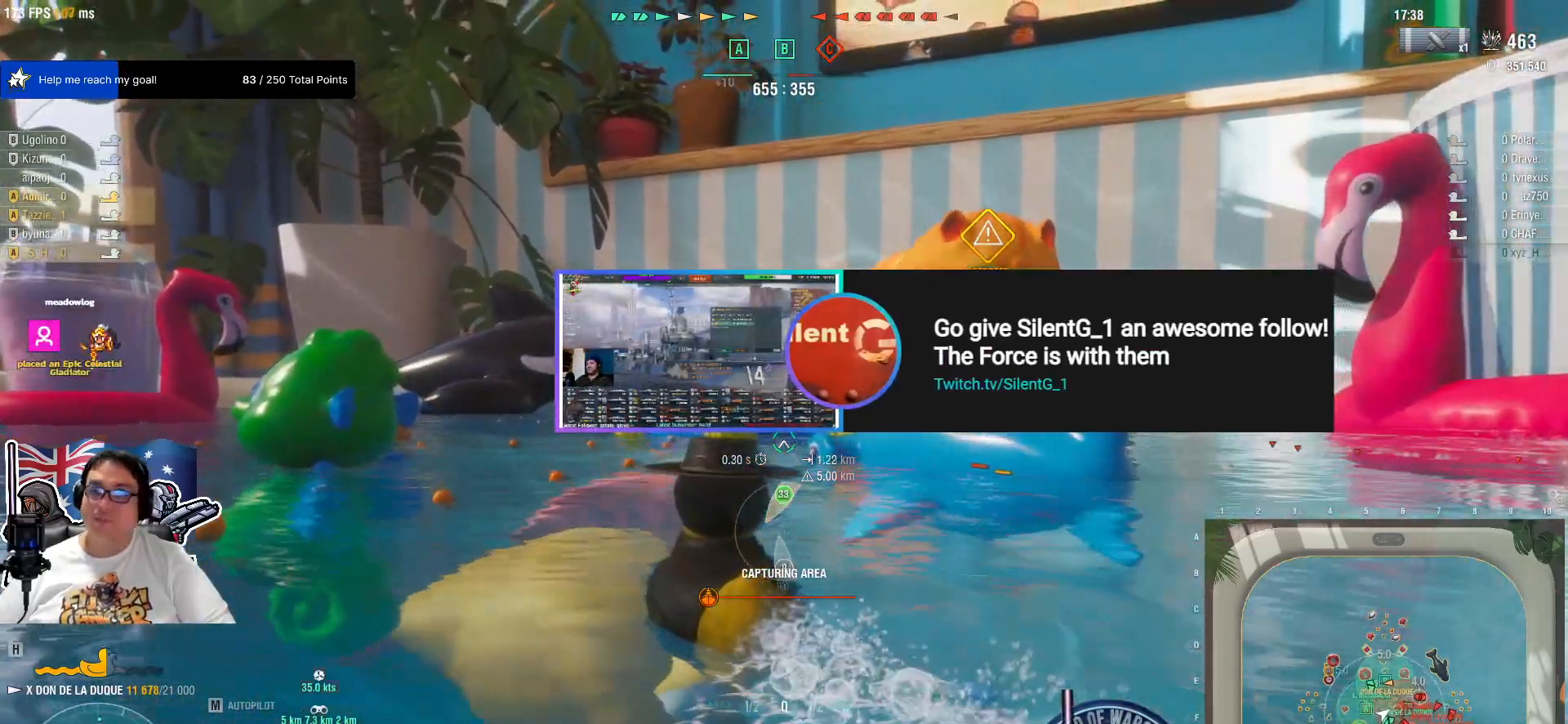
{"keys": [], "mouse": [], "mouse_move": "left", "events": []}
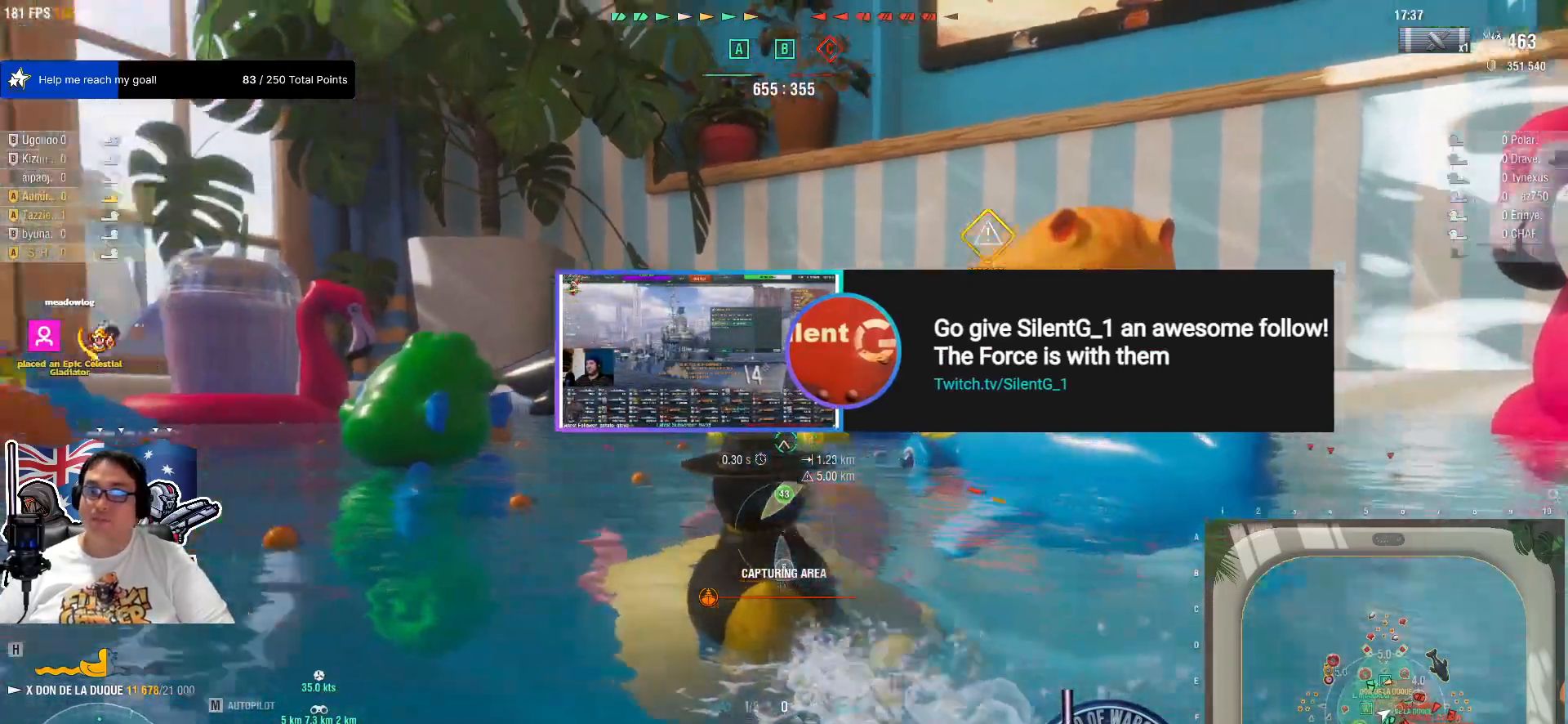
{"keys": [], "mouse": [], "mouse_move": "right", "events": []}
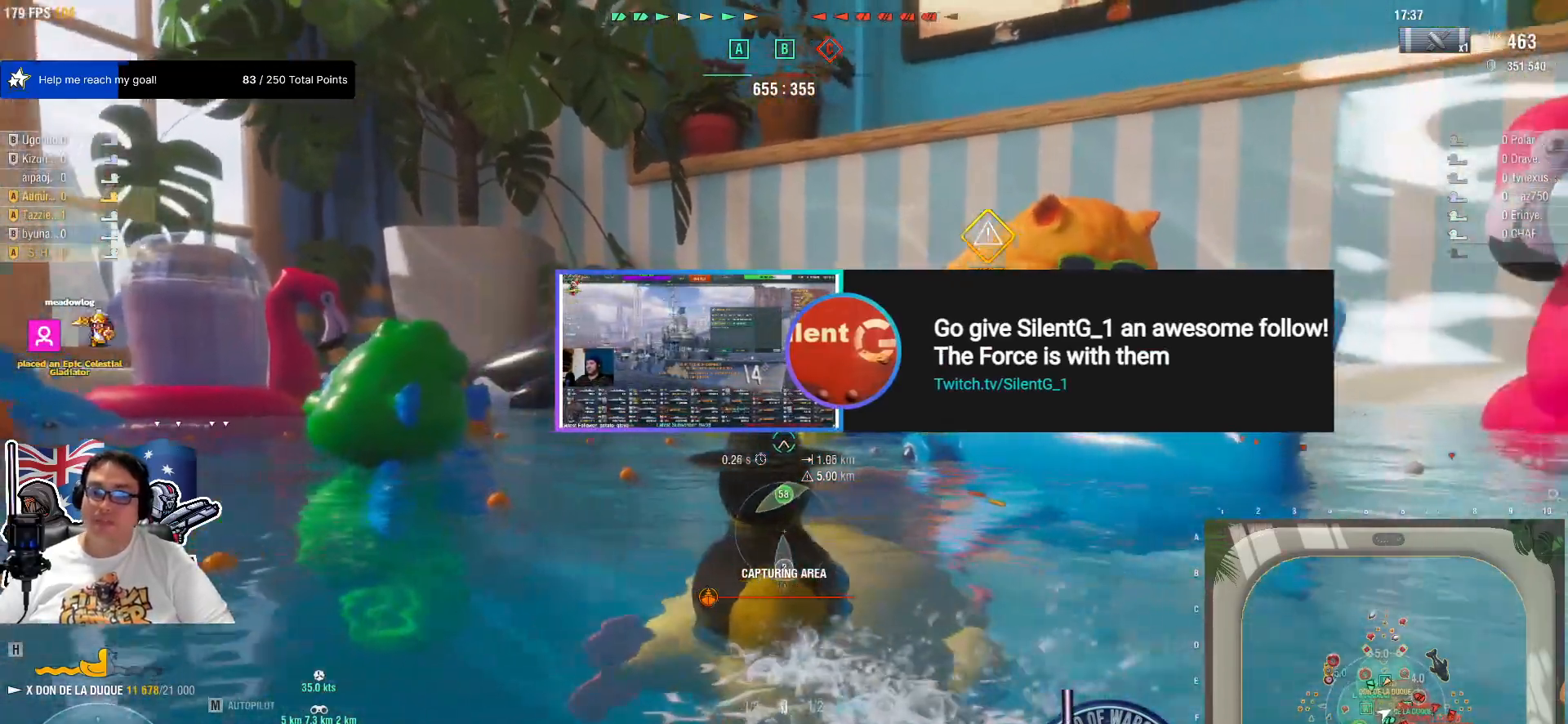
{"keys": [], "mouse": [], "mouse_move": "down-left"}
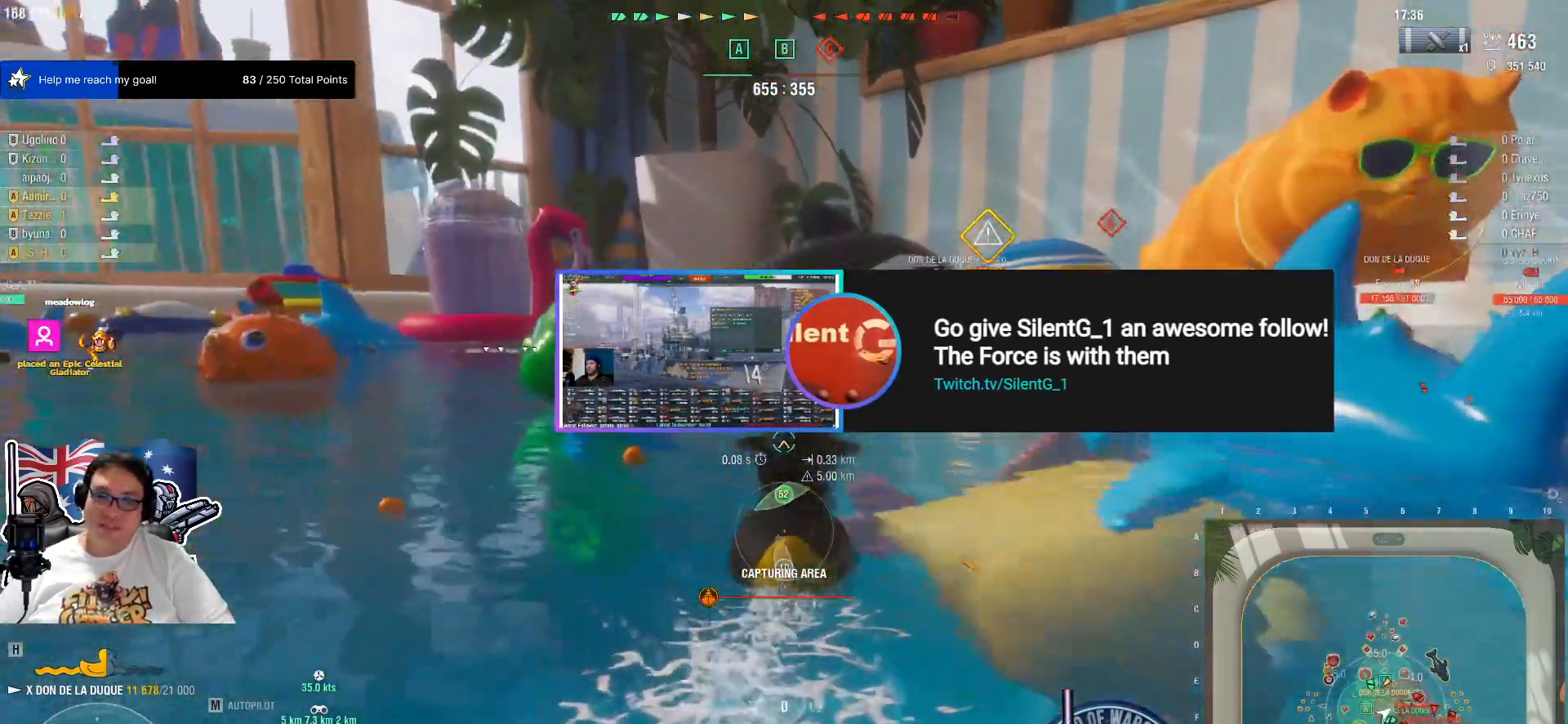
{"keys": [], "mouse": [], "mouse_move": "up-right", "events": []}
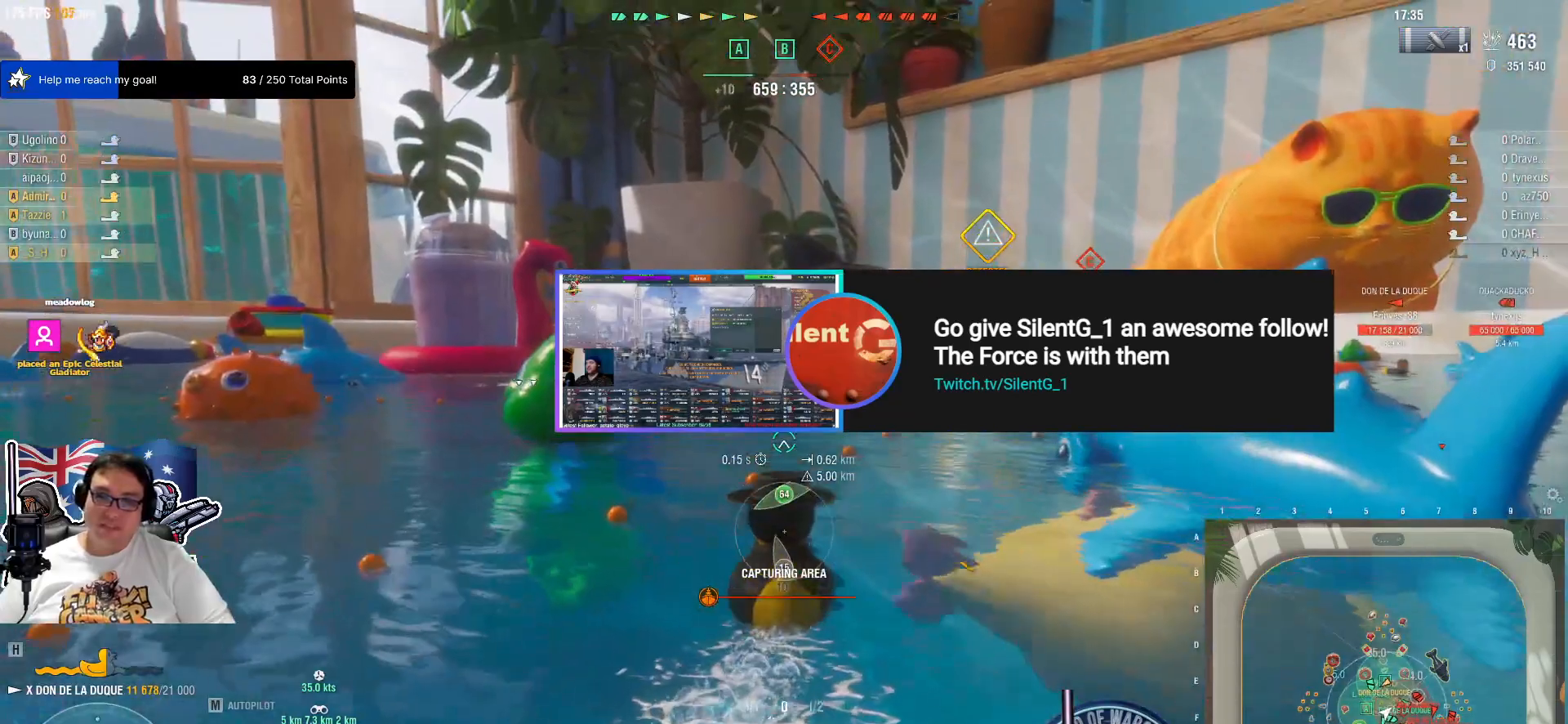
{"keys": [], "mouse": [], "mouse_move": "right", "events": [[317, "mouse_wheel", "down"], [367, "mouse_wheel", "up"], [417, "mouse_wheel", "down"], [467, "mouse_wheel", "up"]]}
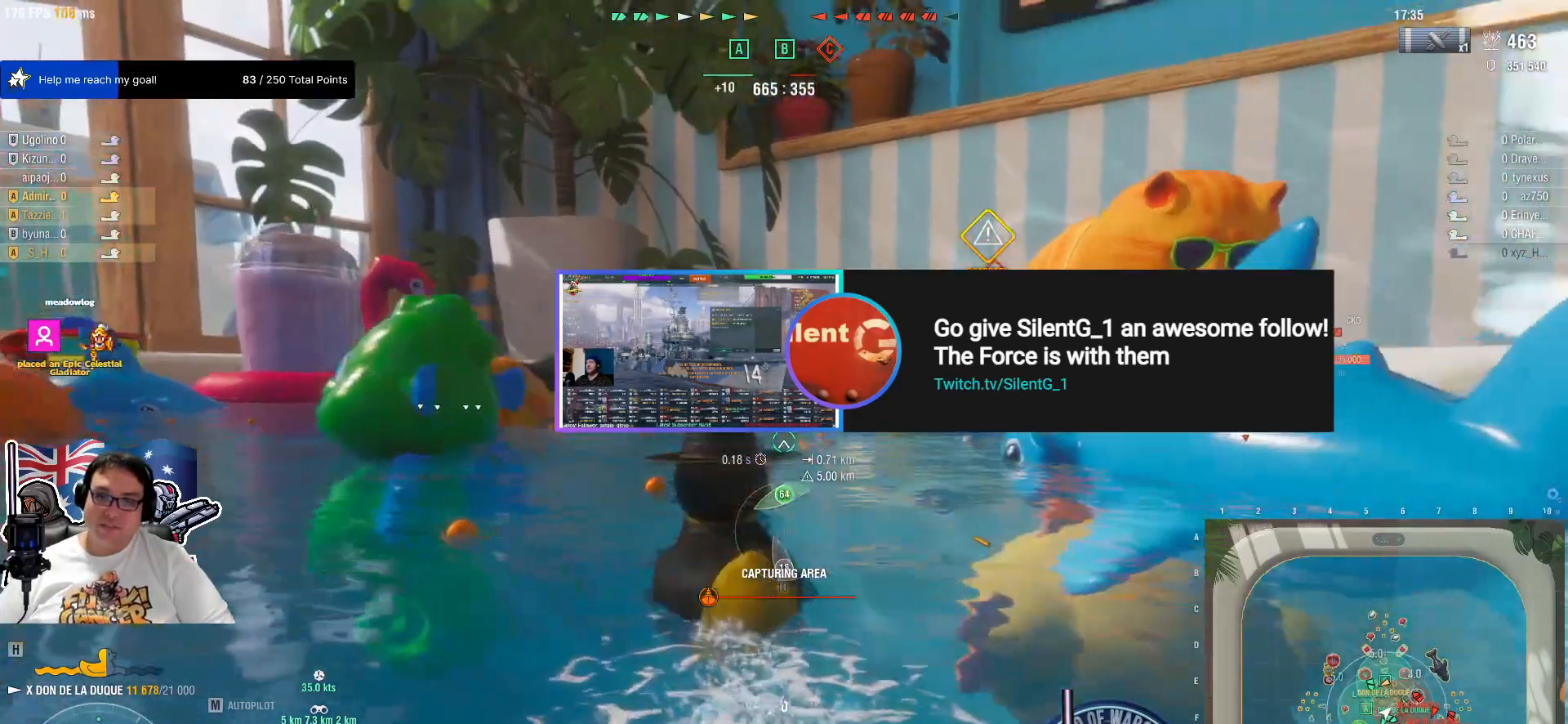
{"keys": ["q"], "mouse": [], "mouse_move": "still", "events": [[384, "q", "down"]]}
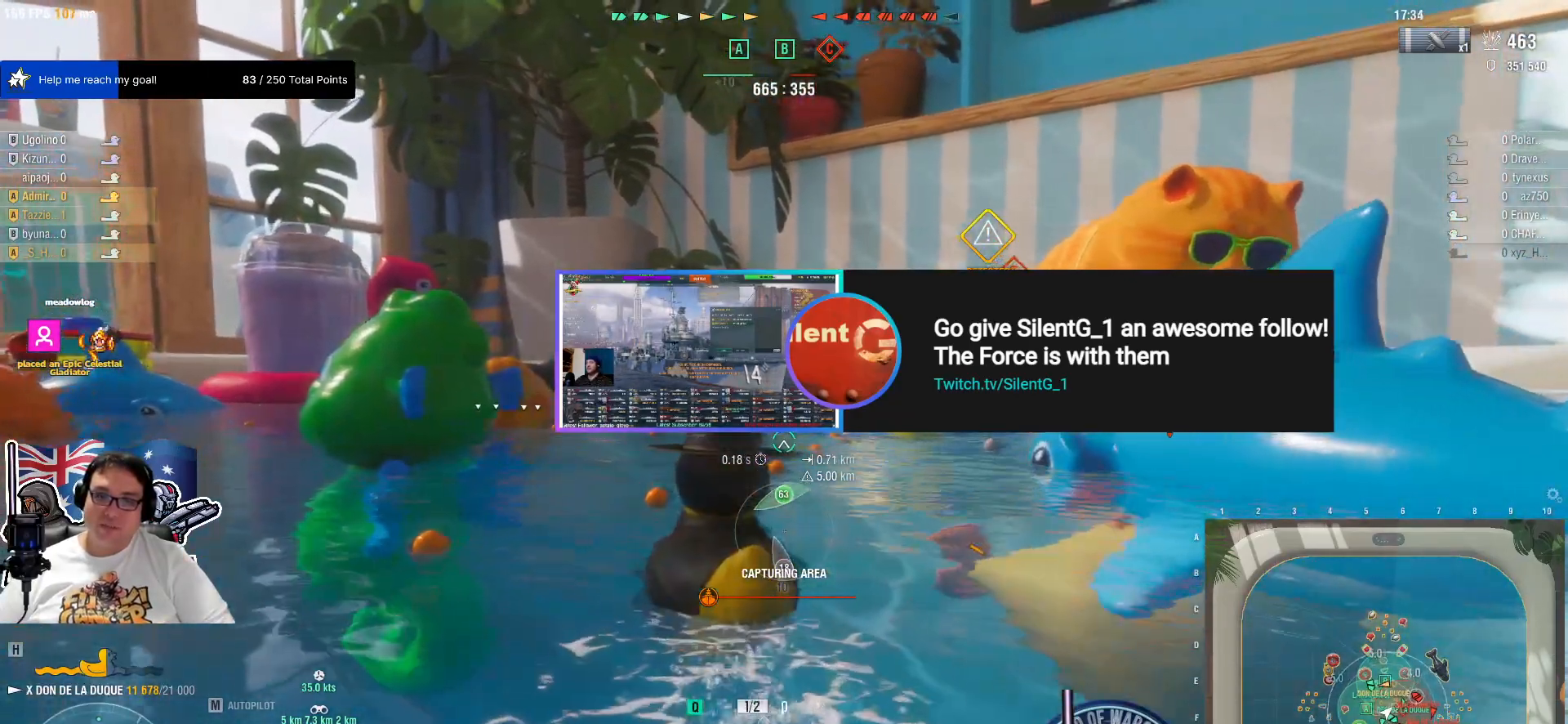
{"keys": ["q"], "mouse": [], "mouse_move": "still", "events": []}
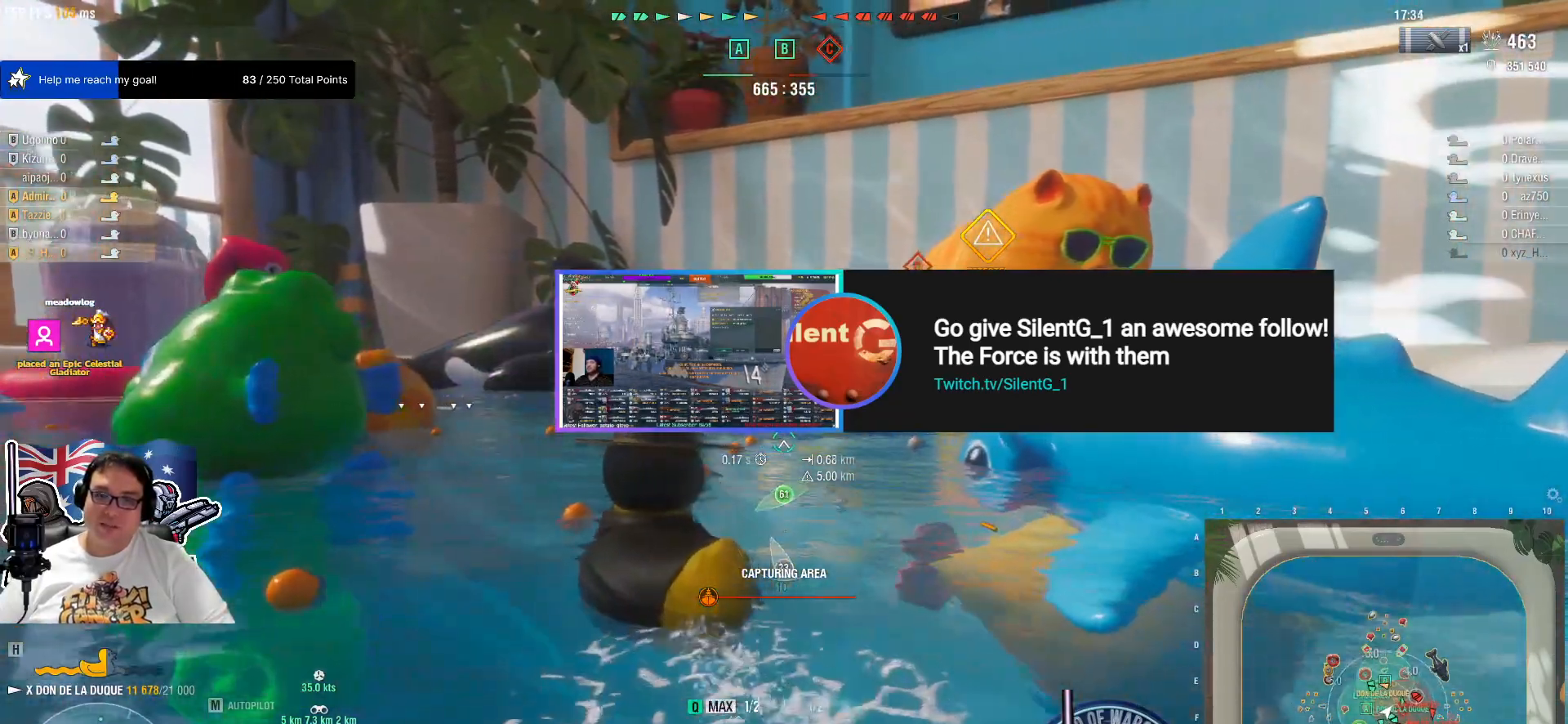
{"keys": ["q"], "mouse": [], "mouse_move": "left", "events": []}
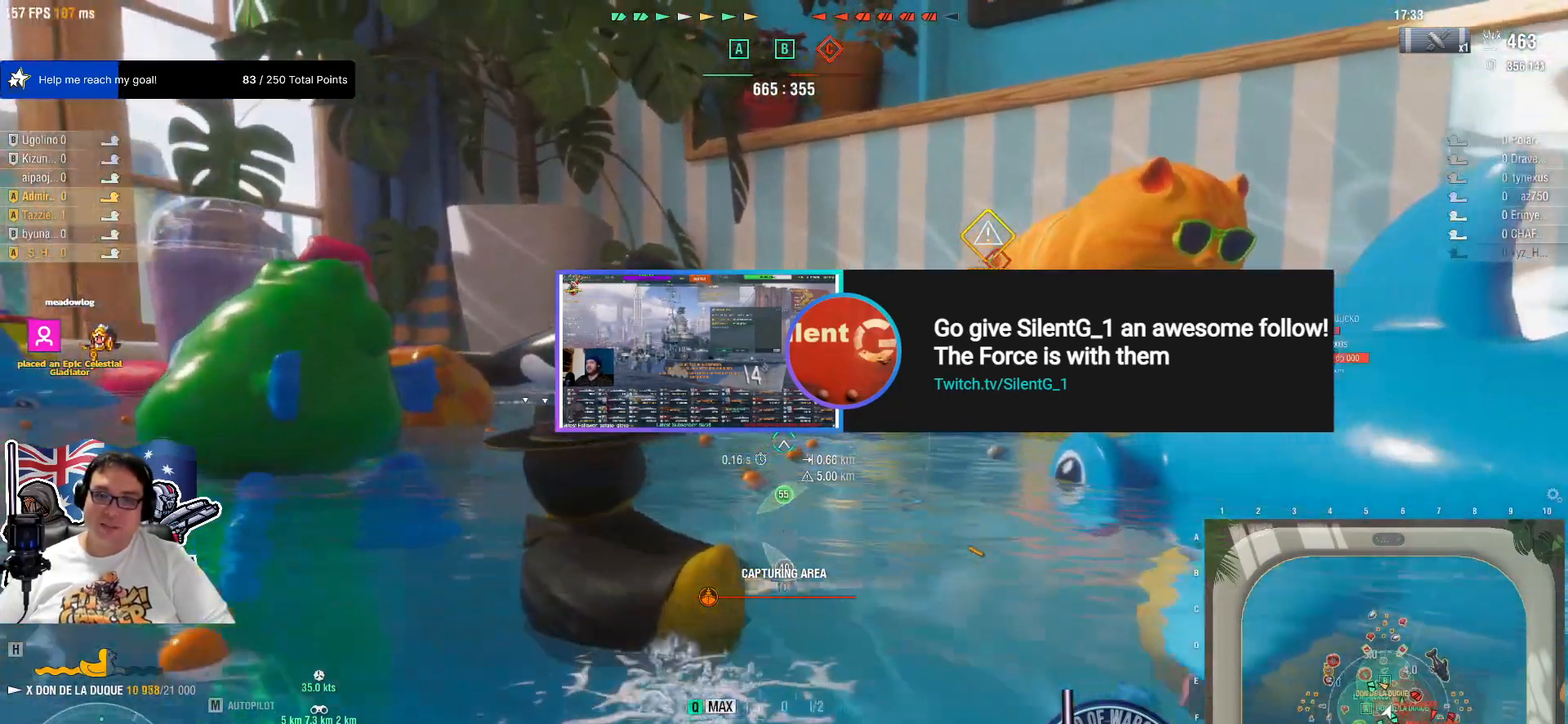
{"keys": ["q"], "mouse": [], "mouse_move": "still", "events": []}
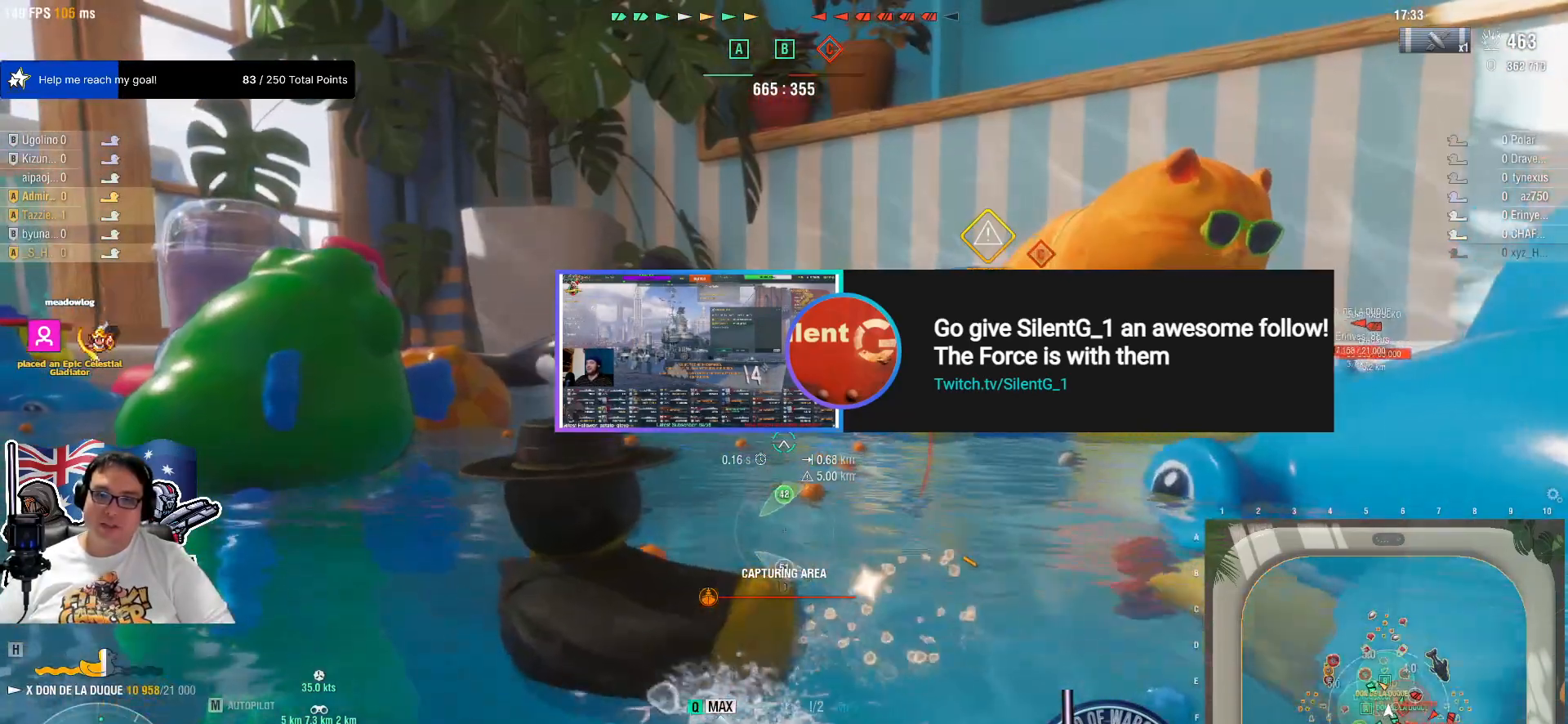
{"keys": ["q"], "mouse": [], "mouse_move": "still", "events": [[300, "3", "down"], [500, "3", "up"]]}
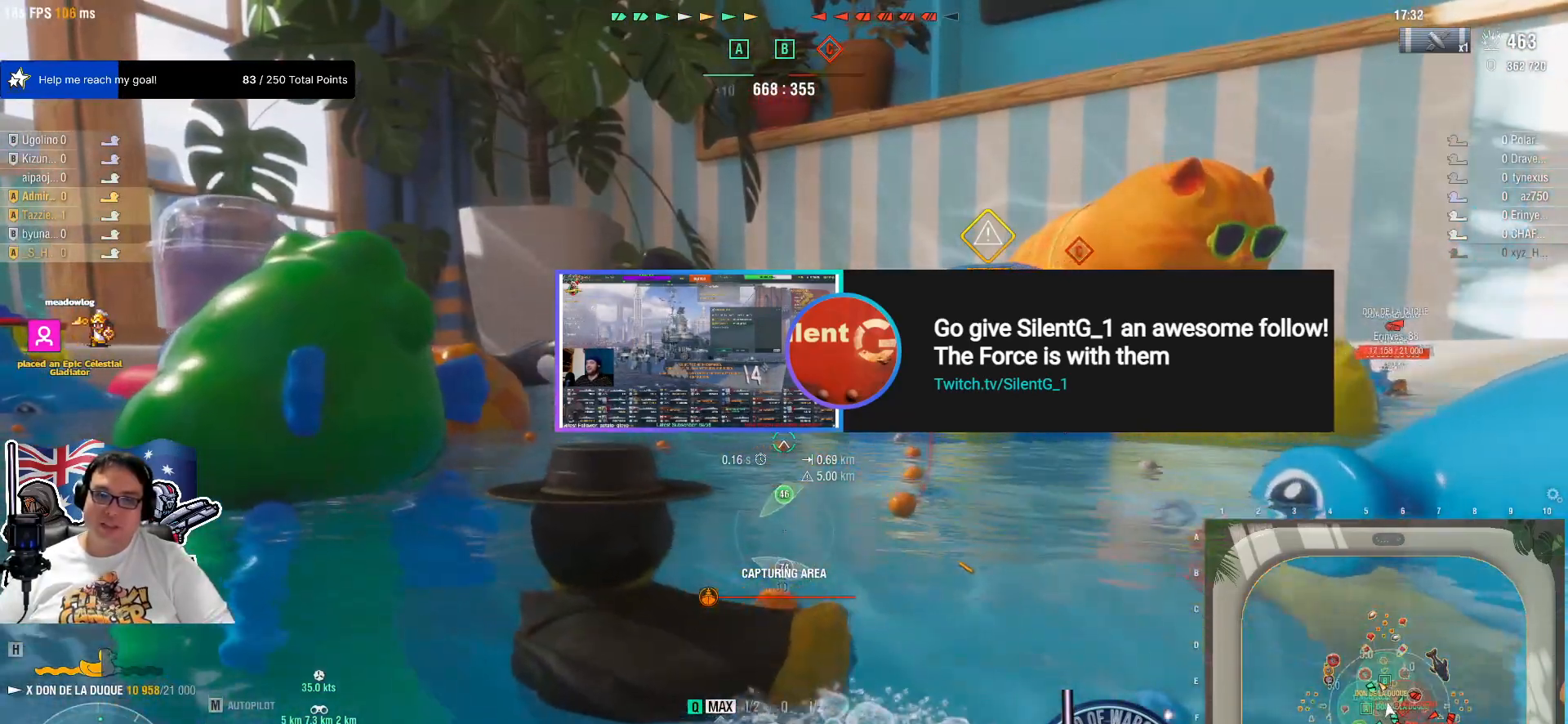
{"keys": ["q"], "mouse": [], "mouse_move": "still", "events": []}
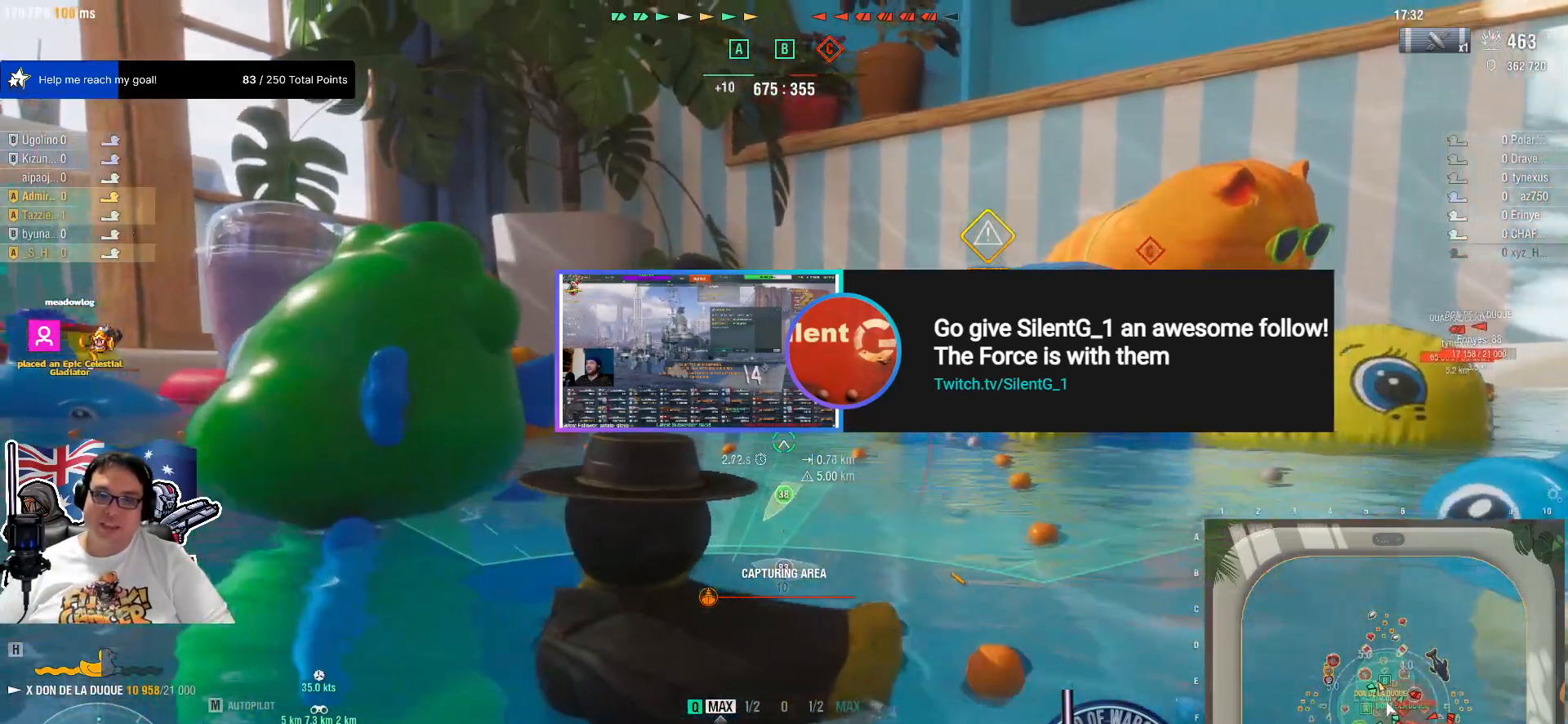
{"keys": ["q"], "mouse": [], "mouse_move": "still", "events": [[250, "mouse_left", "down"], [434, "mouse_left", "up"]]}
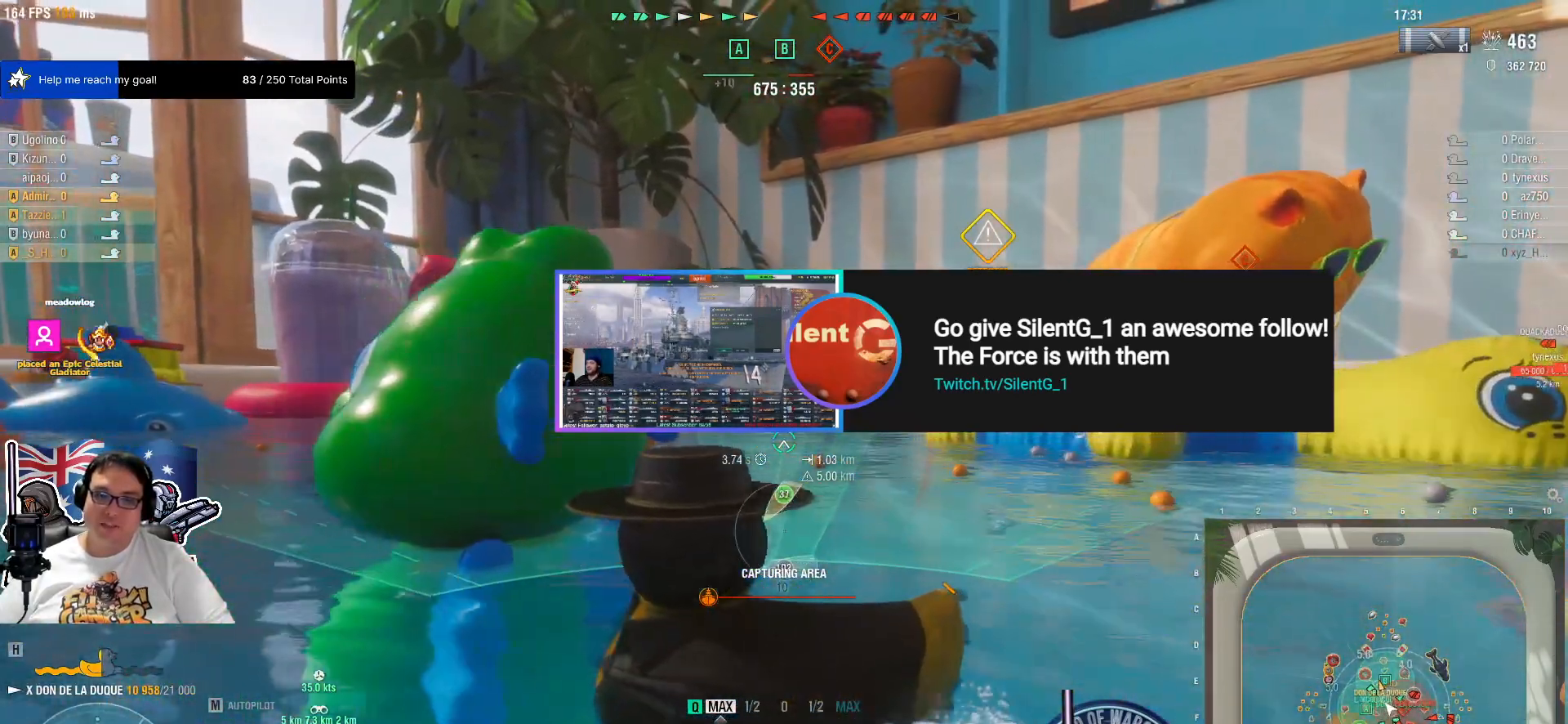
{"keys": [], "mouse": [], "mouse_move": "still", "events": [[450, "q", "up"]]}
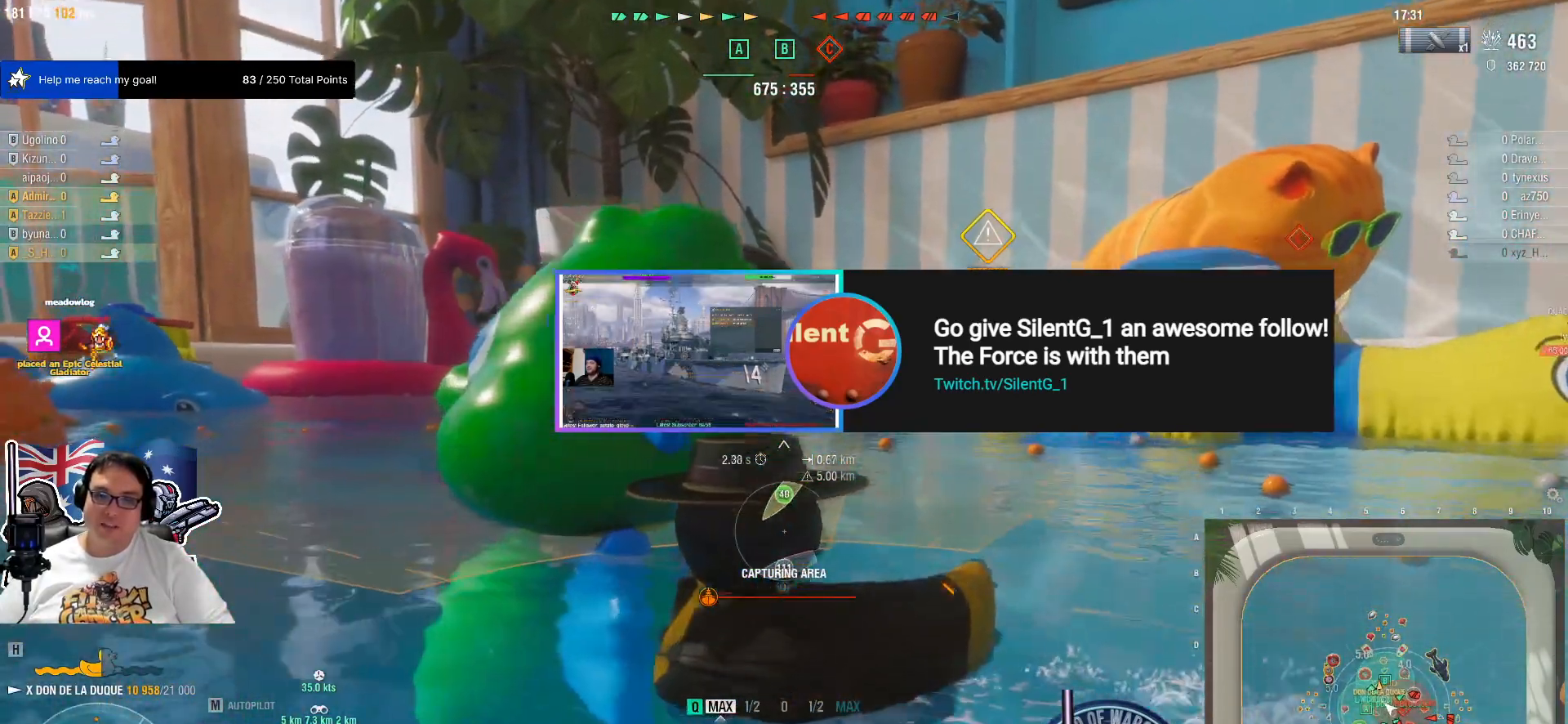
{"keys": ["e"], "mouse": [], "mouse_move": "still", "events": [[50, "e", "down"], [234, "e", "up"], [317, "e", "down"]]}